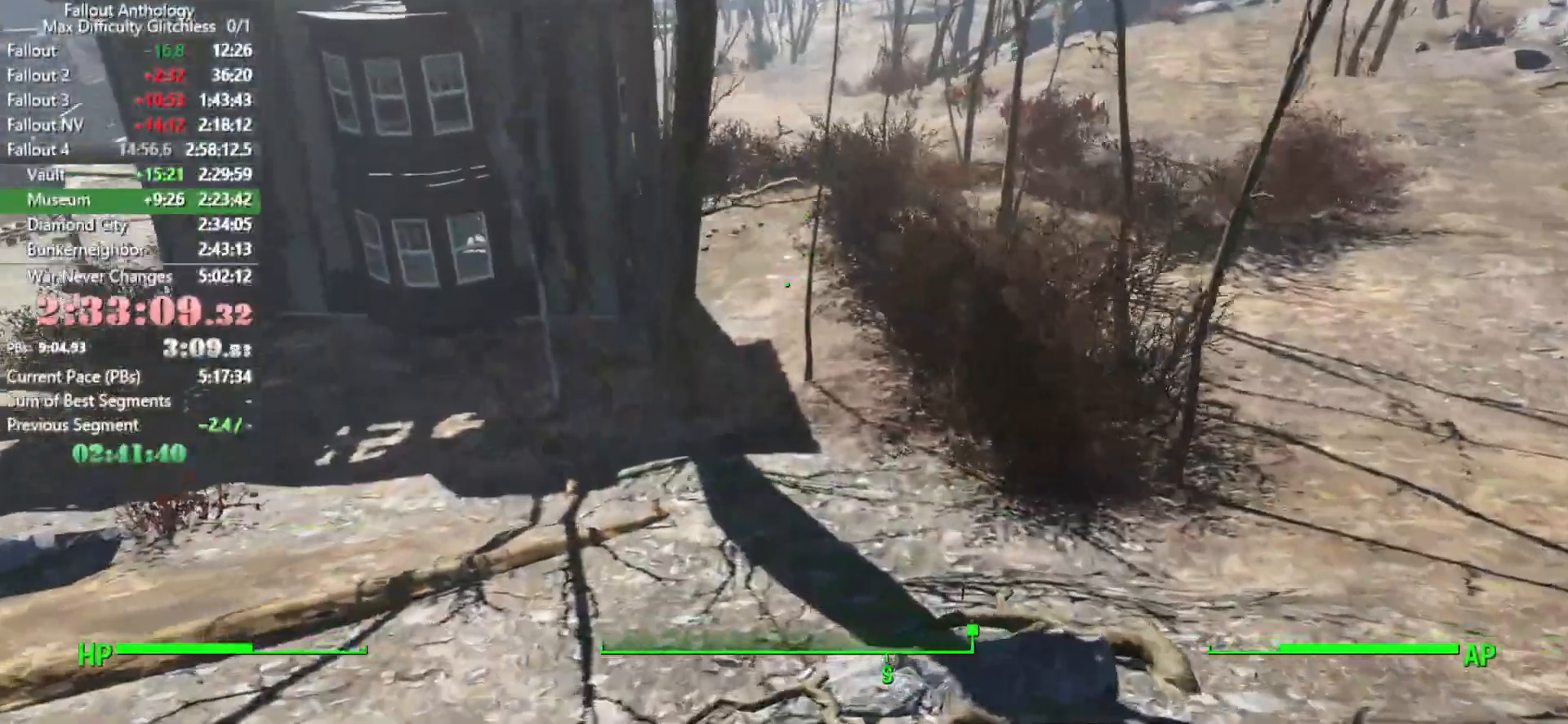
Gameplay with keyboard and mouse; each line is a JSON object with the keys and mouse buttons held at the frame after it. "events" lists presses ("down") and releases ("up") of "1", "2", "3", "4", "5", "a", "alt", "c", "caps_lock", "ctrl", "d", "down", "e", "f", "g", "left", "q", "r", "return", "right", "s", "shift", "space", "t", "tab", "up", "v", "w", "x", "z", "mouse_left", "mouse_right", "mouse_mb4", "mouse_mb5", "mouse_wheel_up" and "mouse_wheel_down" between this image and that frame as [ms after this image, input, new state], when the widget could be followed in between. "mouse_left", "mouse_right", "mouse_mb4", "mouse_mb5", "mouse_wheel_up", "mouse_wheel_down" = the "left", "right", "mb4", "mb5", "wheel_up", "wheel_down" buttons of the "mouse" list. No other keys are recorded. Not read: mouse_move.
{"keys": ["w"], "mouse": [], "events": []}
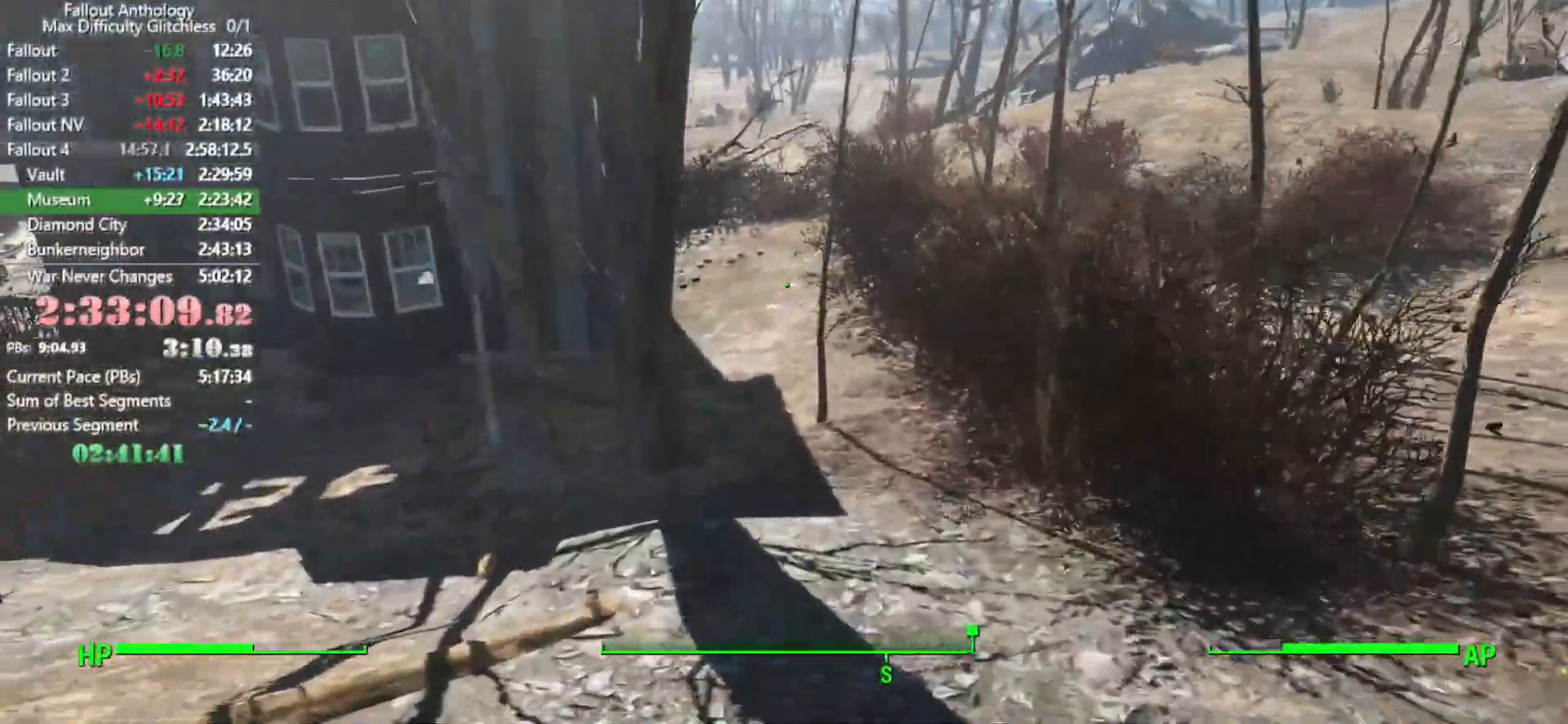
{"keys": ["shift", "w"], "mouse": [], "events": [[433, "shift", "down"]]}
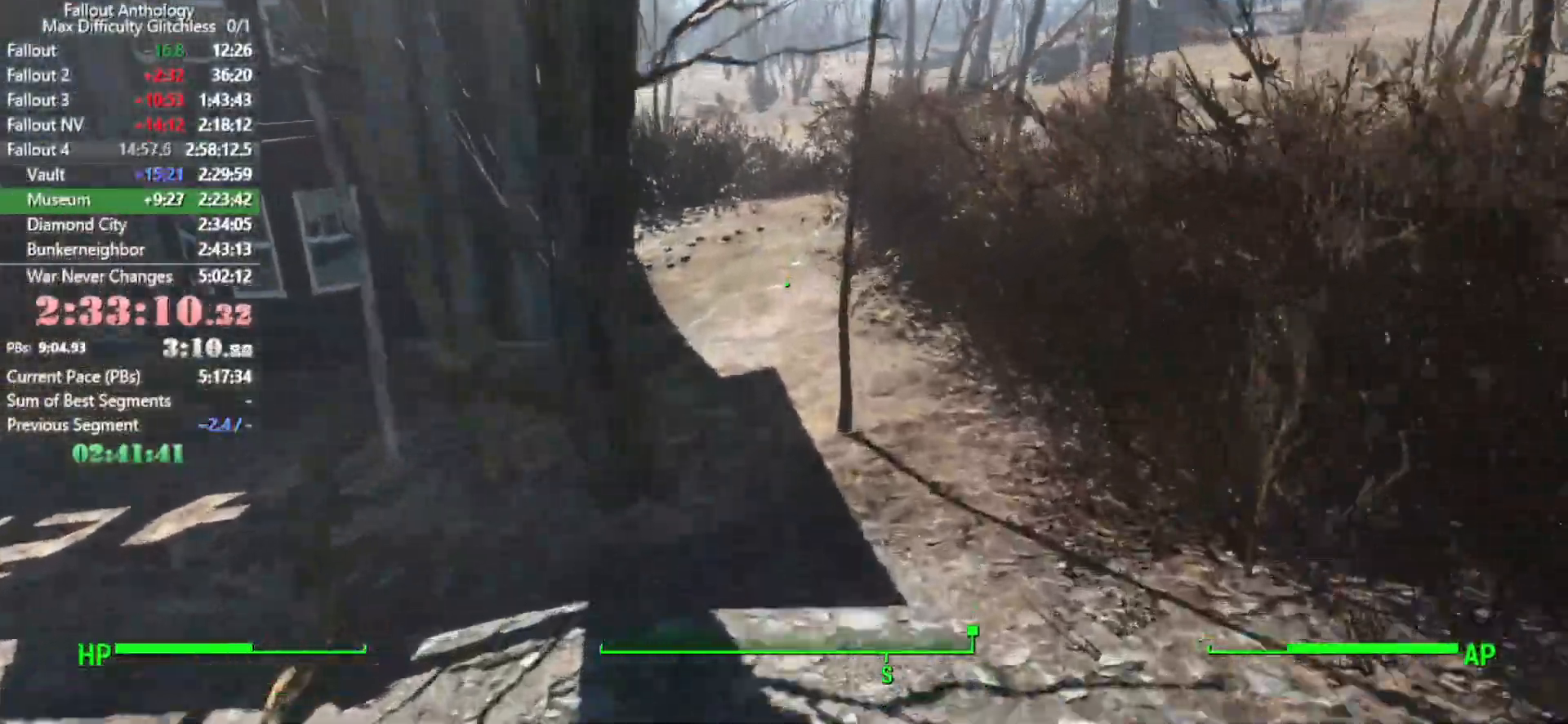
{"keys": ["w"], "mouse": [], "events": [[83, "shift", "up"]]}
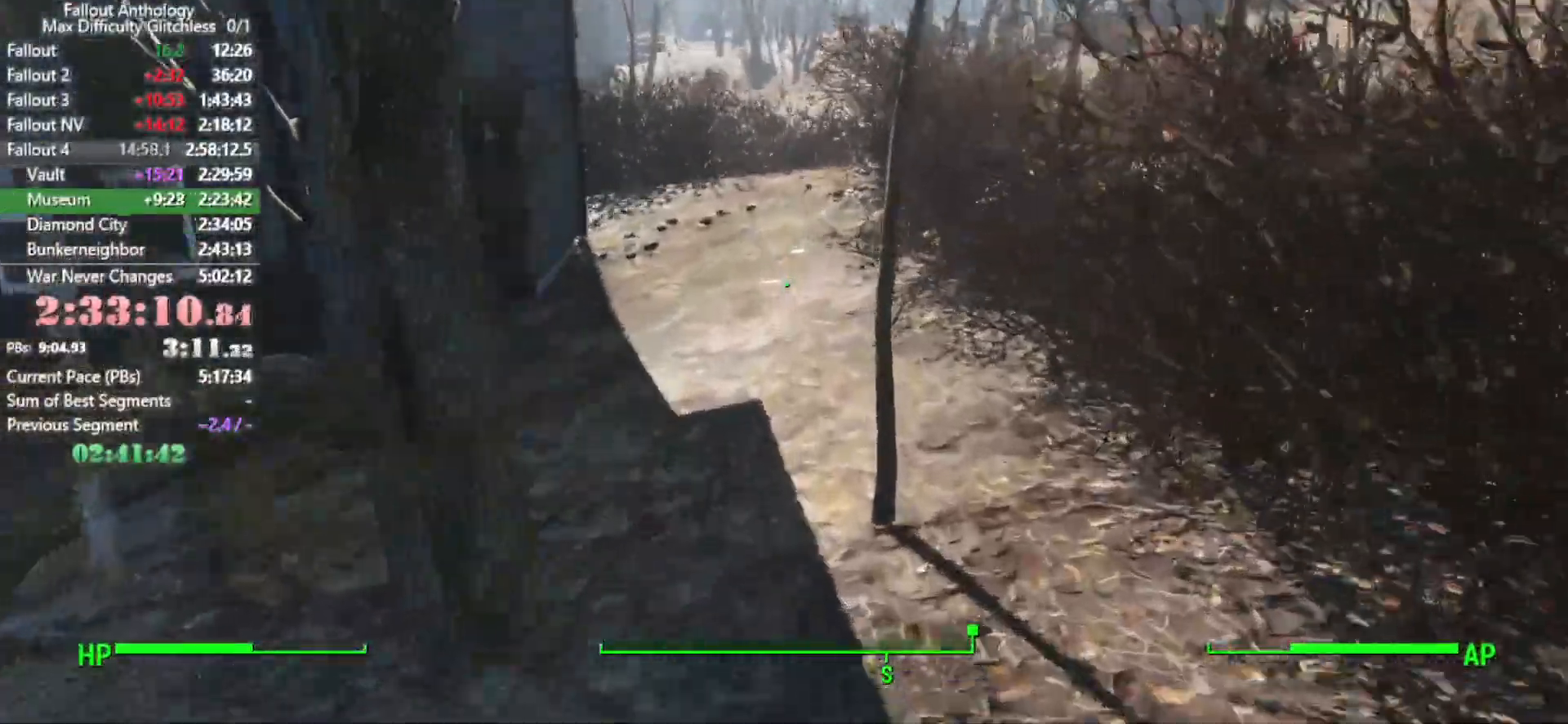
{"keys": ["w"], "mouse": [], "events": [[50, "shift", "down"], [233, "shift", "up"]]}
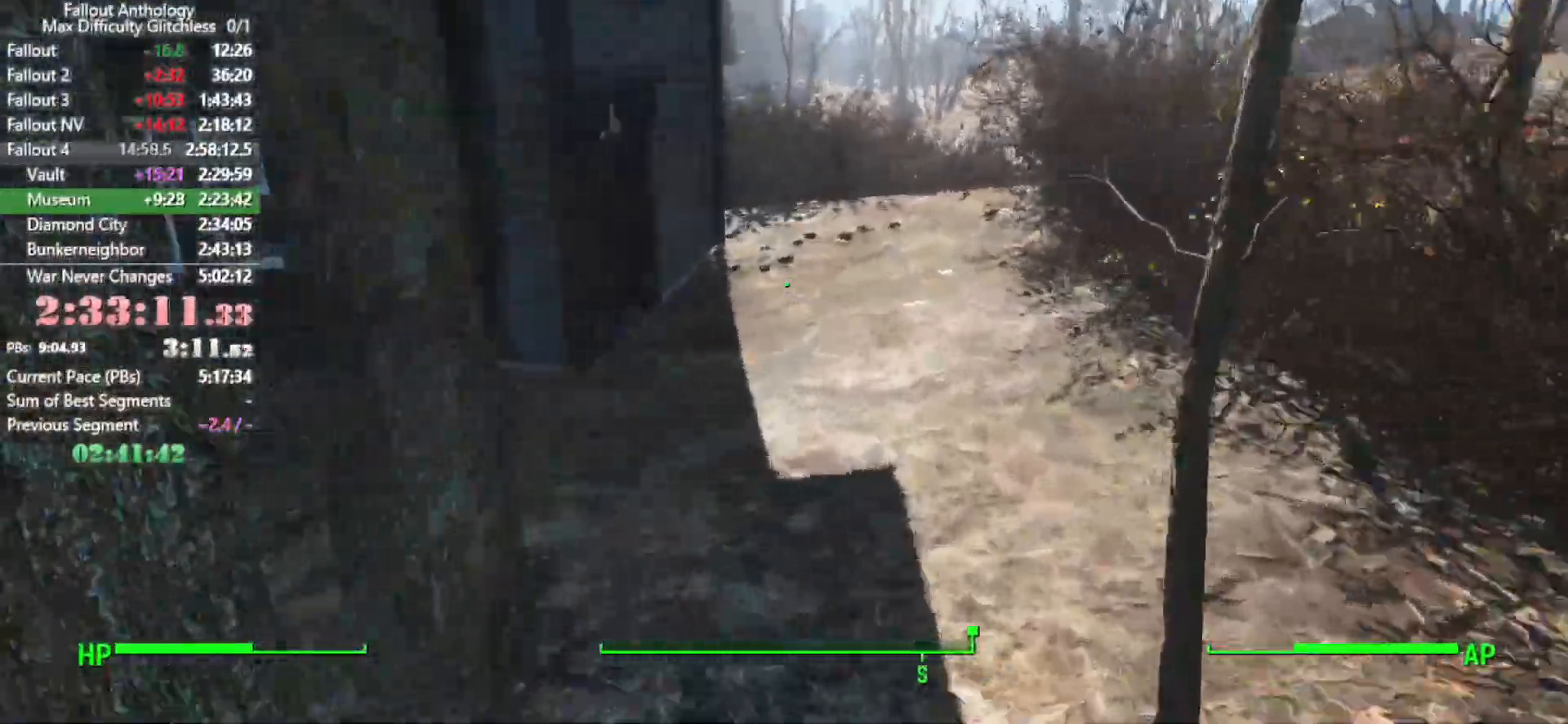
{"keys": ["w"], "mouse": [], "events": []}
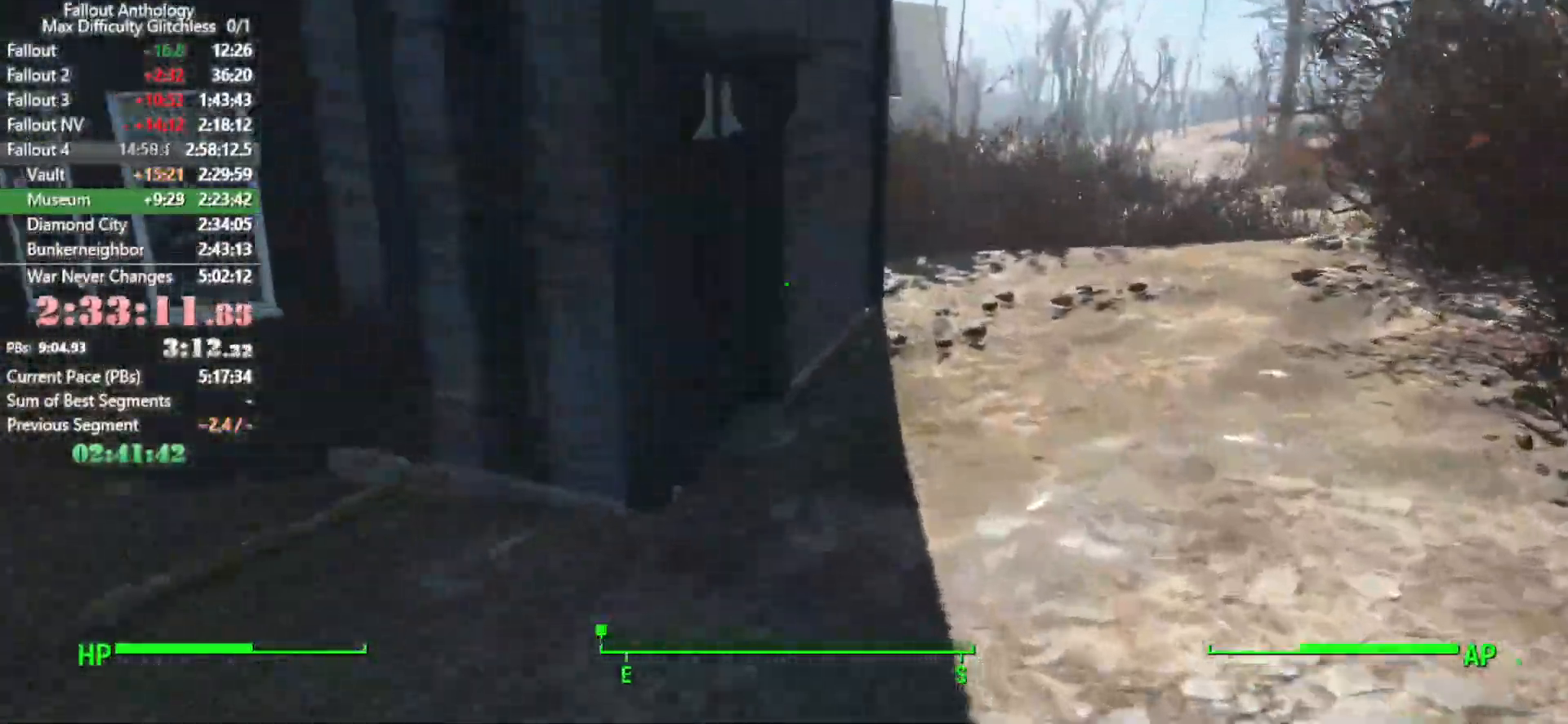
{"keys": ["w"], "mouse": [], "events": []}
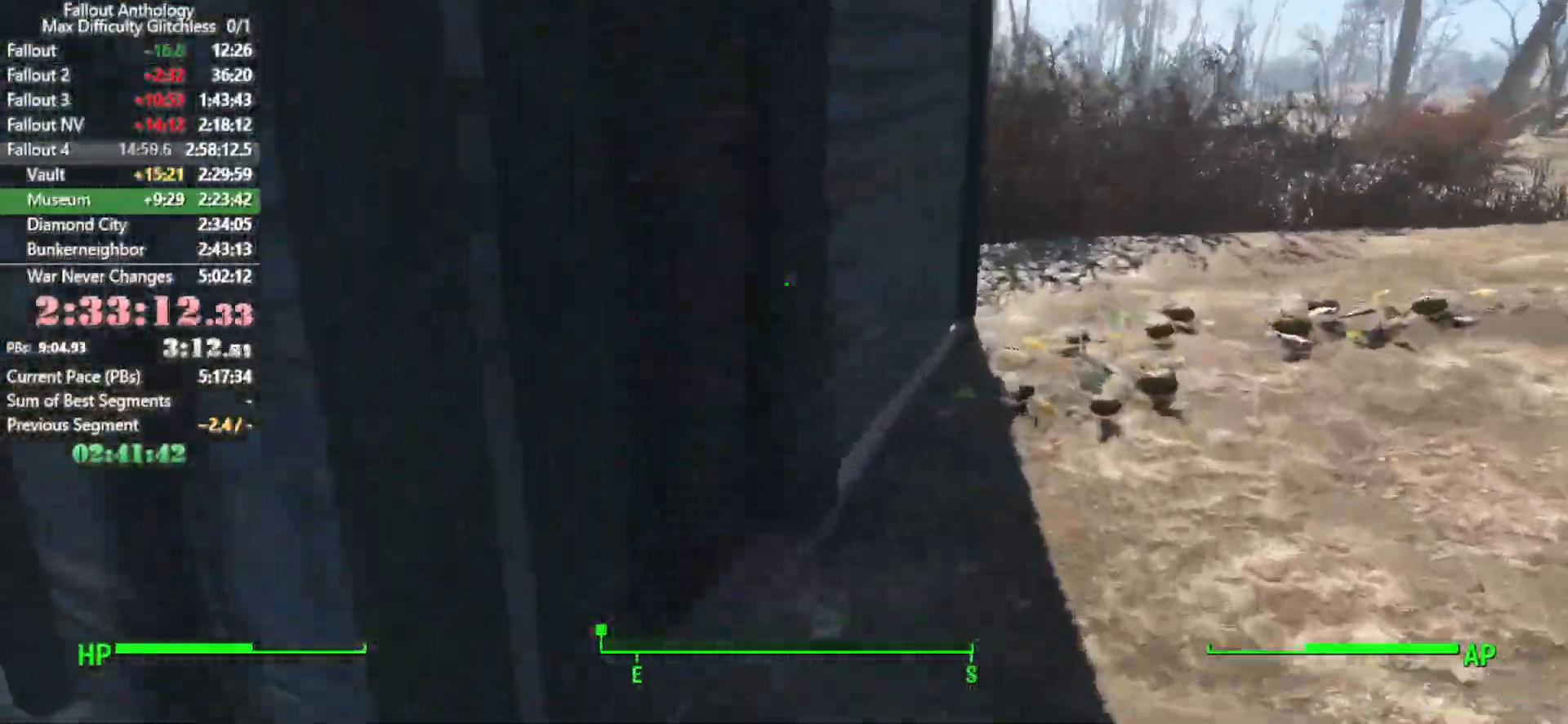
{"keys": ["w"], "mouse": [], "events": [[133, "w", "up"], [183, "e", "down"], [233, "e", "up"], [366, "w", "down"]]}
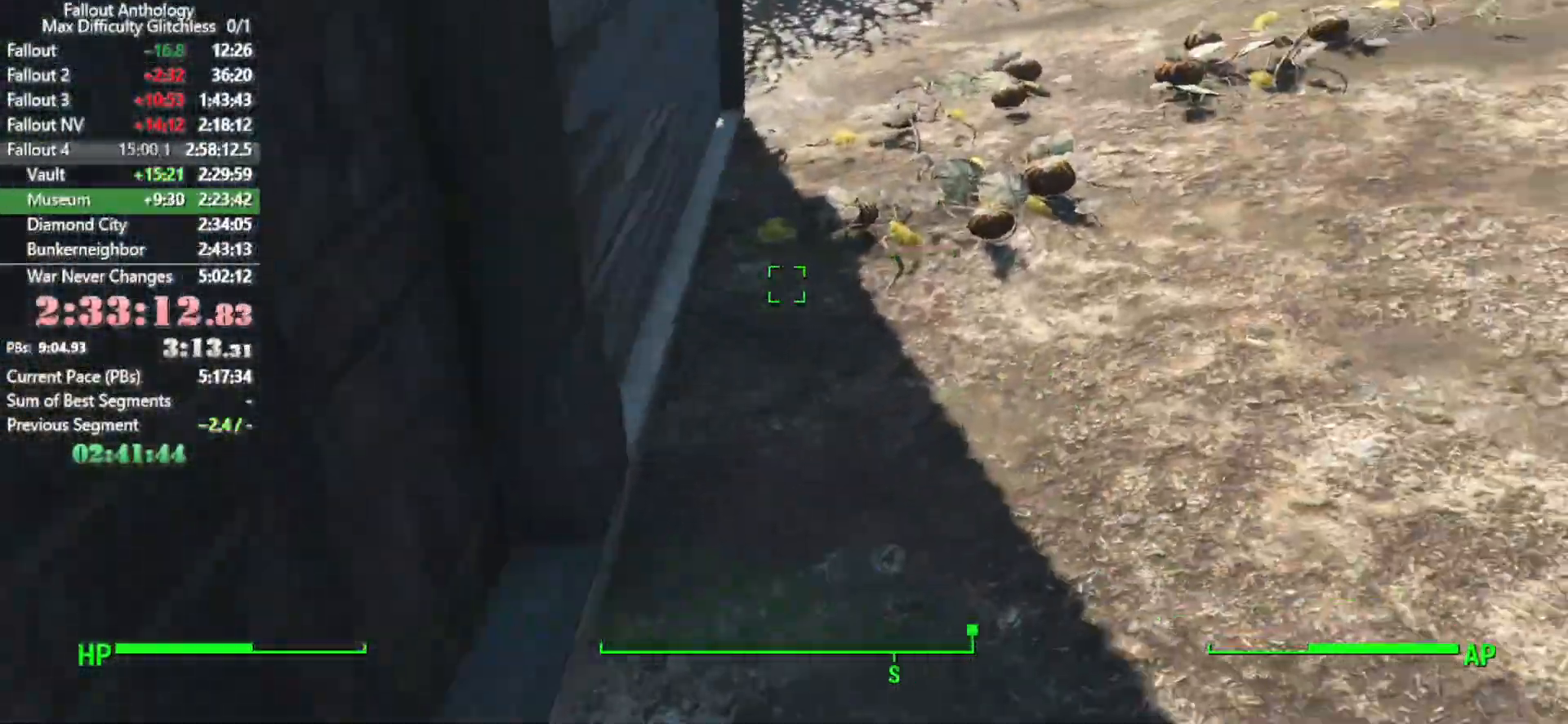
{"keys": ["e", "w"], "mouse": [], "events": [[300, "e", "down"], [383, "e", "up"], [483, "e", "down"]]}
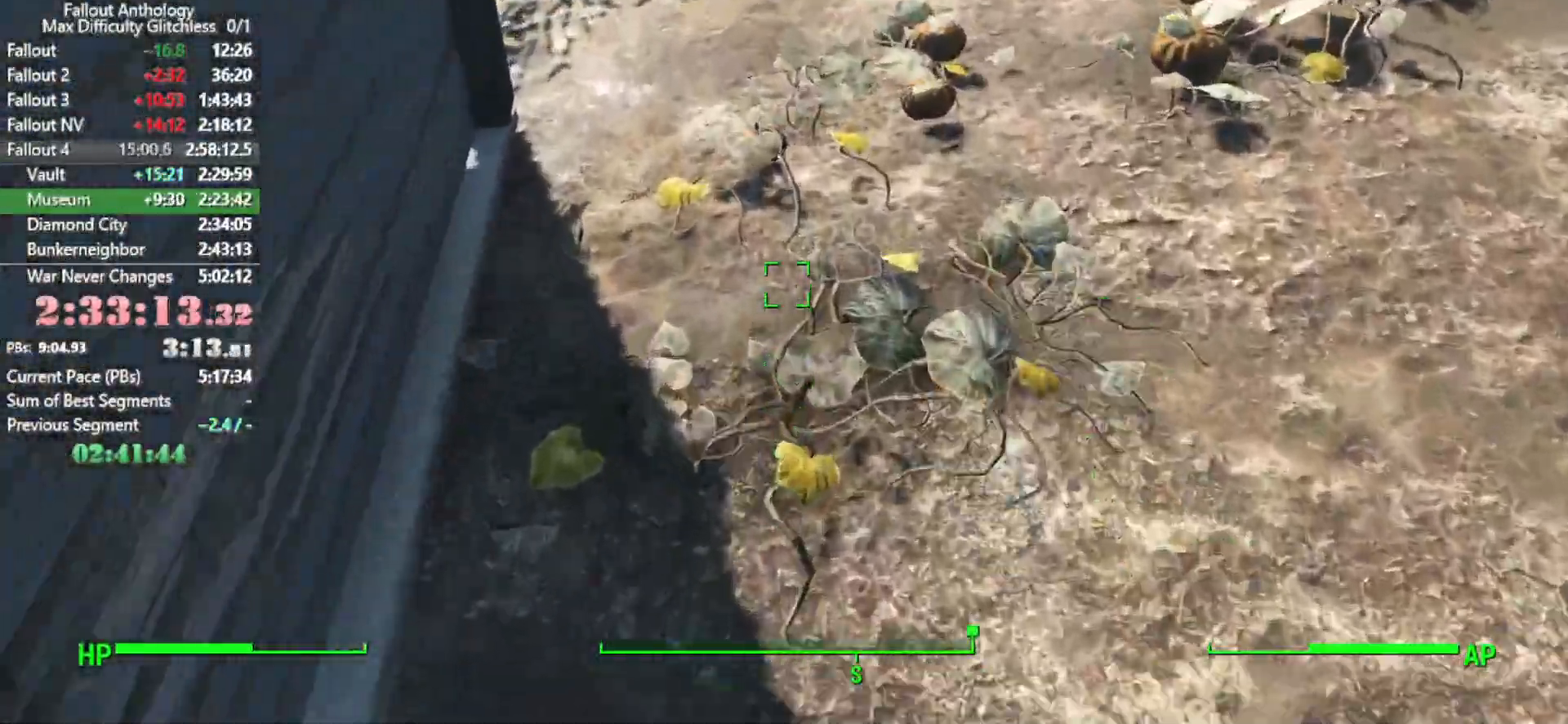
{"keys": ["w"], "mouse": [], "events": [[83, "e", "up"], [166, "e", "down"], [266, "e", "up"], [350, "e", "down"], [450, "e", "up"]]}
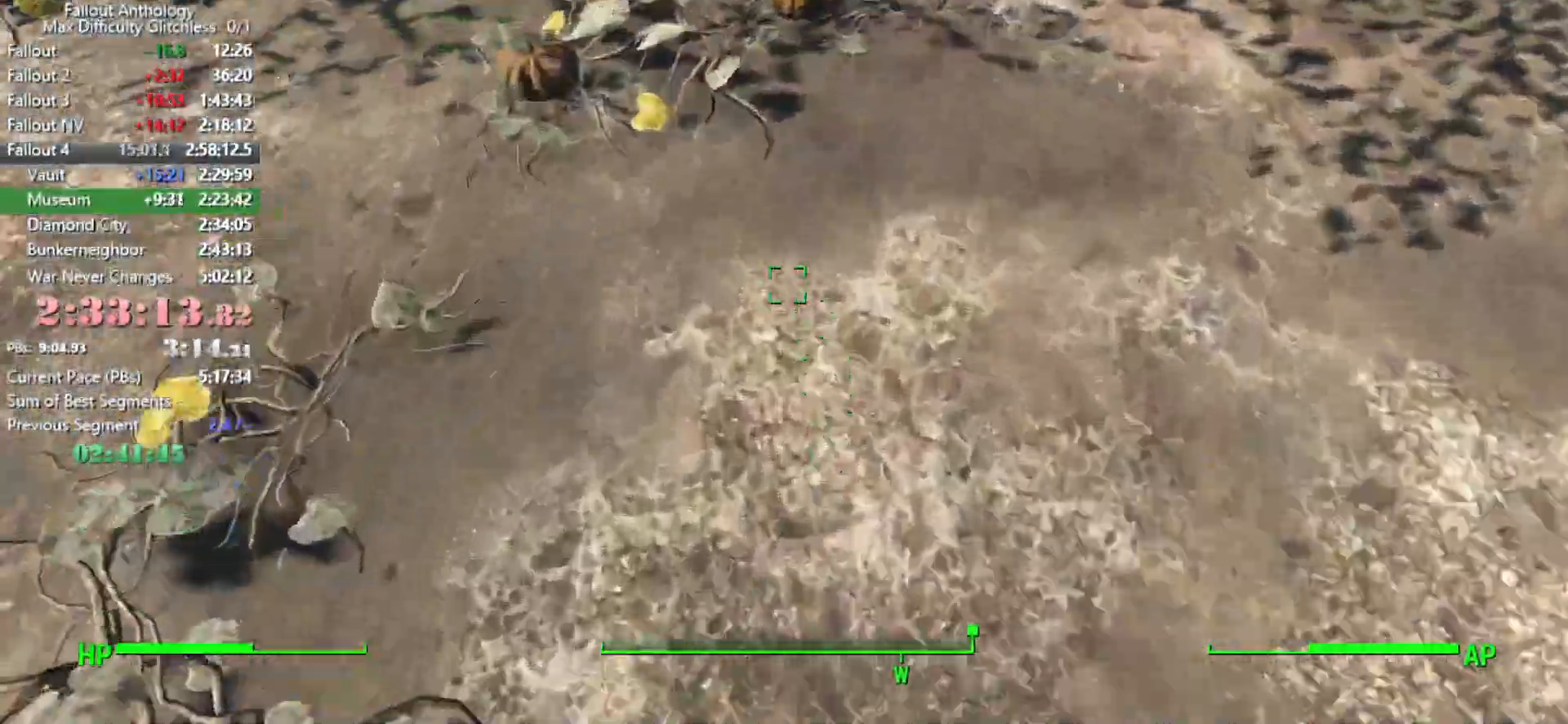
{"keys": ["w"], "mouse": [], "events": [[50, "e", "down"], [133, "e", "up"], [233, "e", "down"], [333, "e", "up"], [366, "e", "down"], [466, "e", "up"]]}
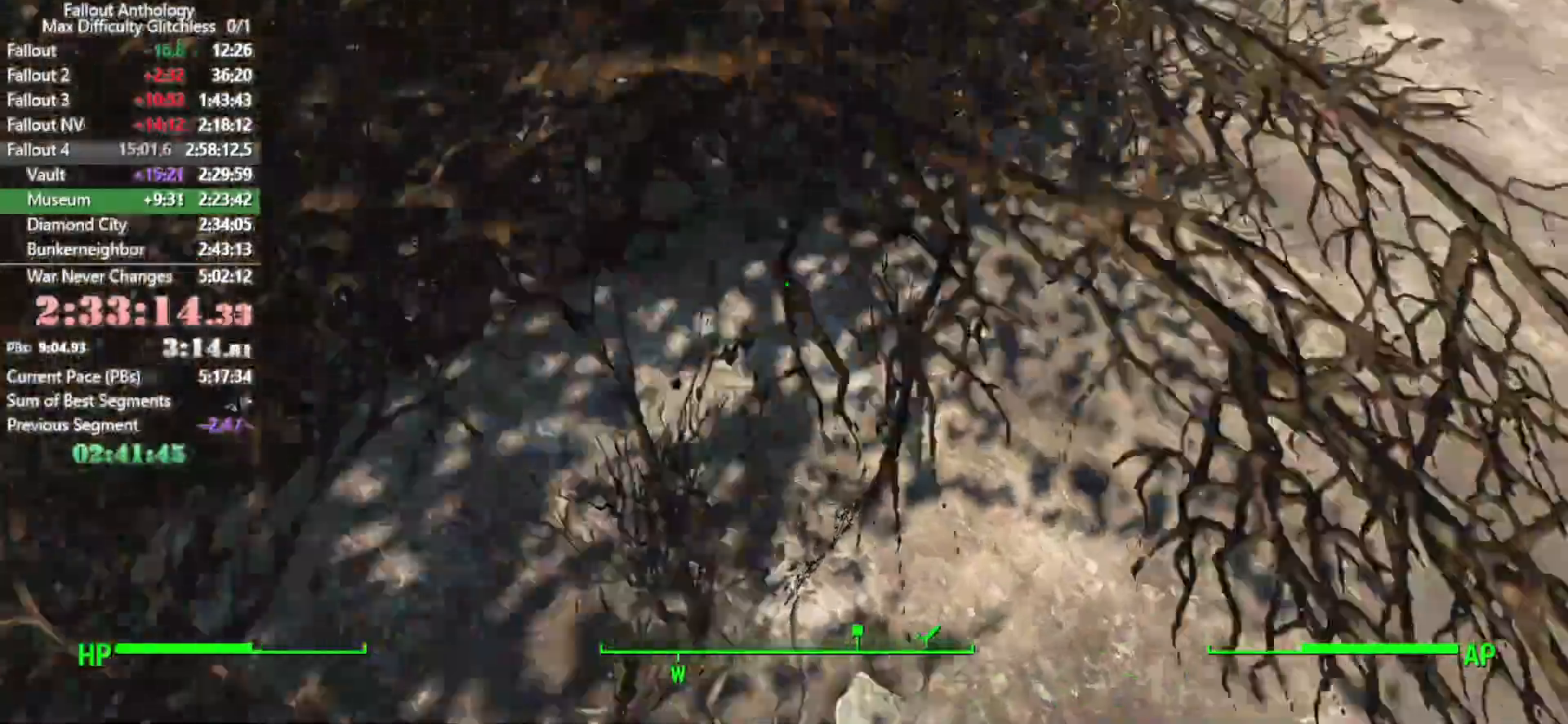
{"keys": ["e", "w"], "mouse": [], "events": [[250, "e", "down"], [333, "e", "up"], [433, "e", "down"]]}
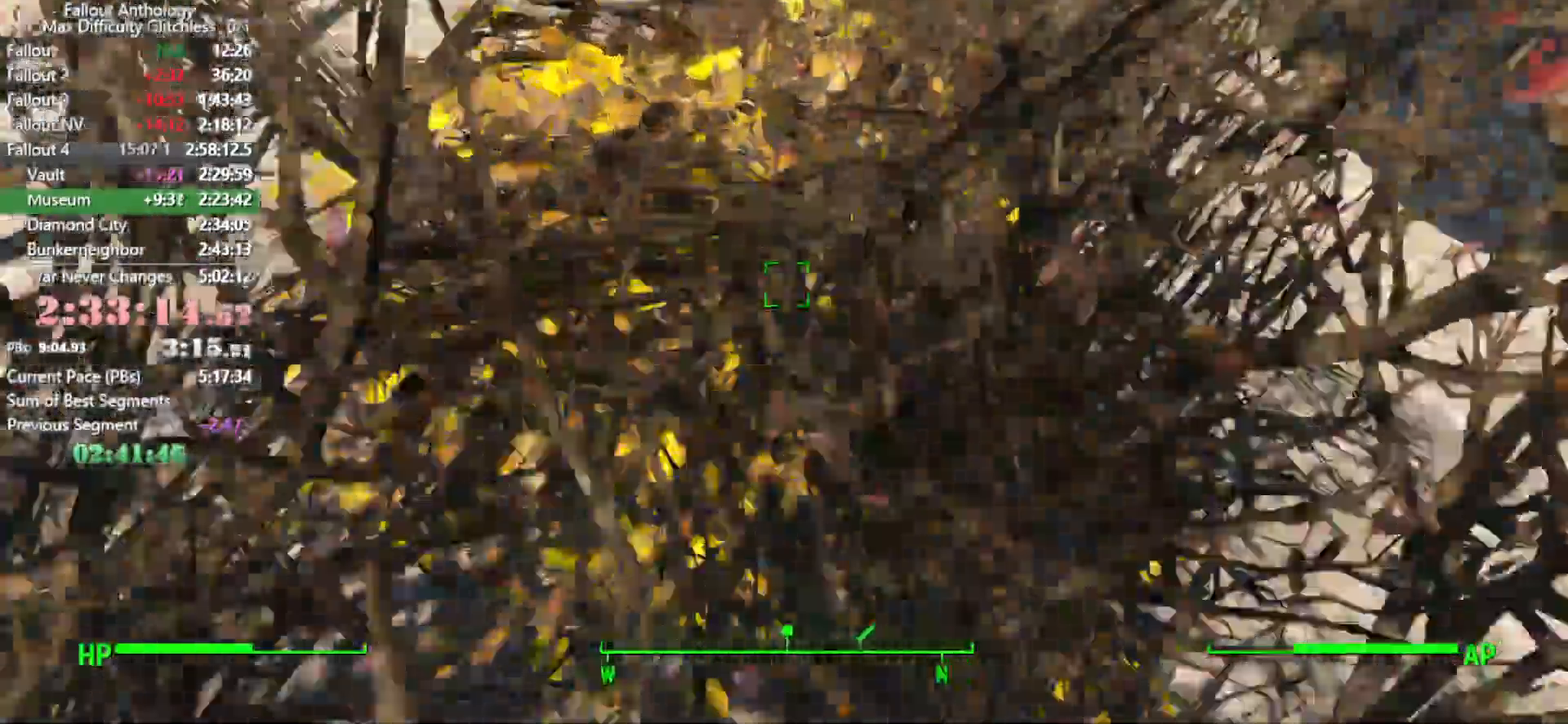
{"keys": ["w"], "mouse": [], "events": [[33, "e", "up"], [116, "e", "down"], [166, "e", "up"], [316, "shift", "down"], [450, "shift", "up"]]}
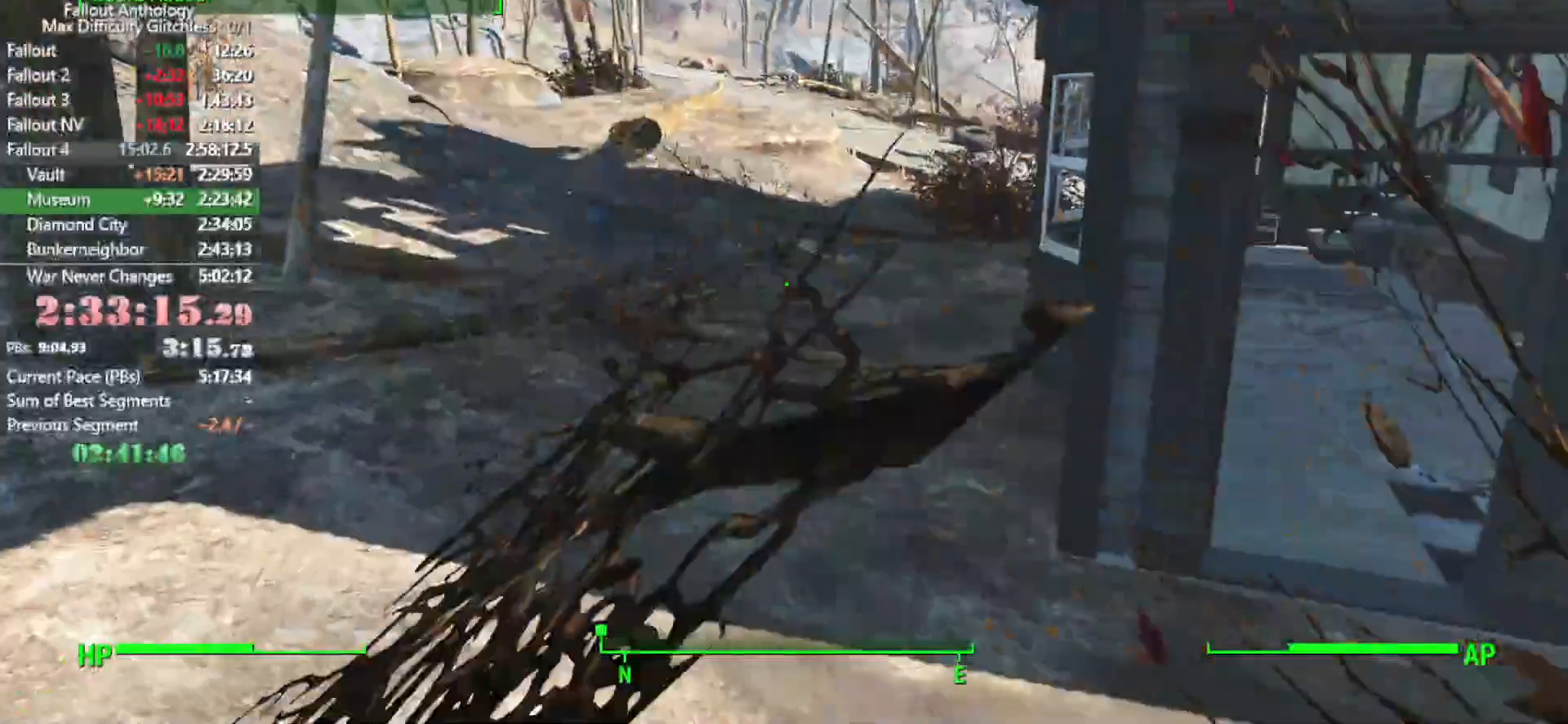
{"keys": ["w"], "mouse": [], "events": []}
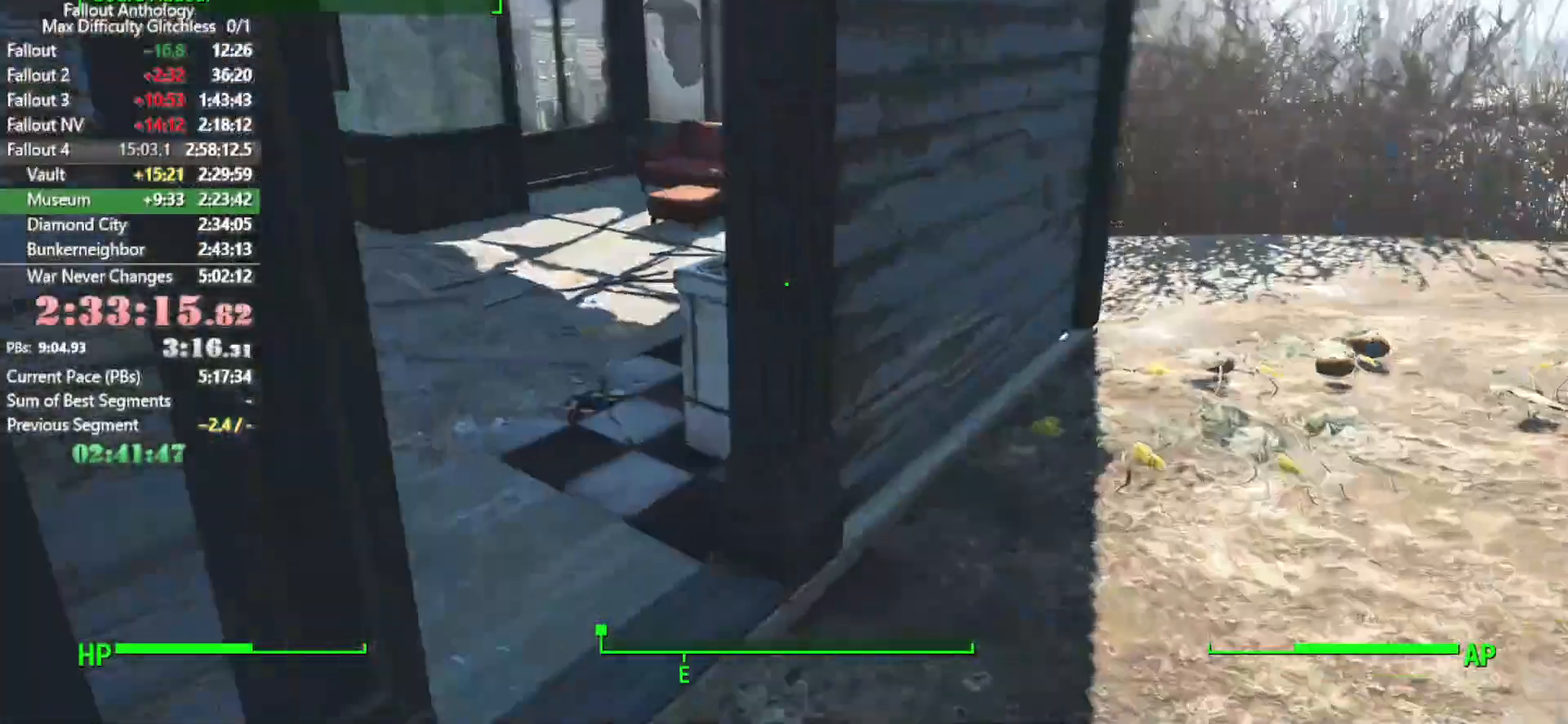
{"keys": ["w"], "mouse": [], "events": []}
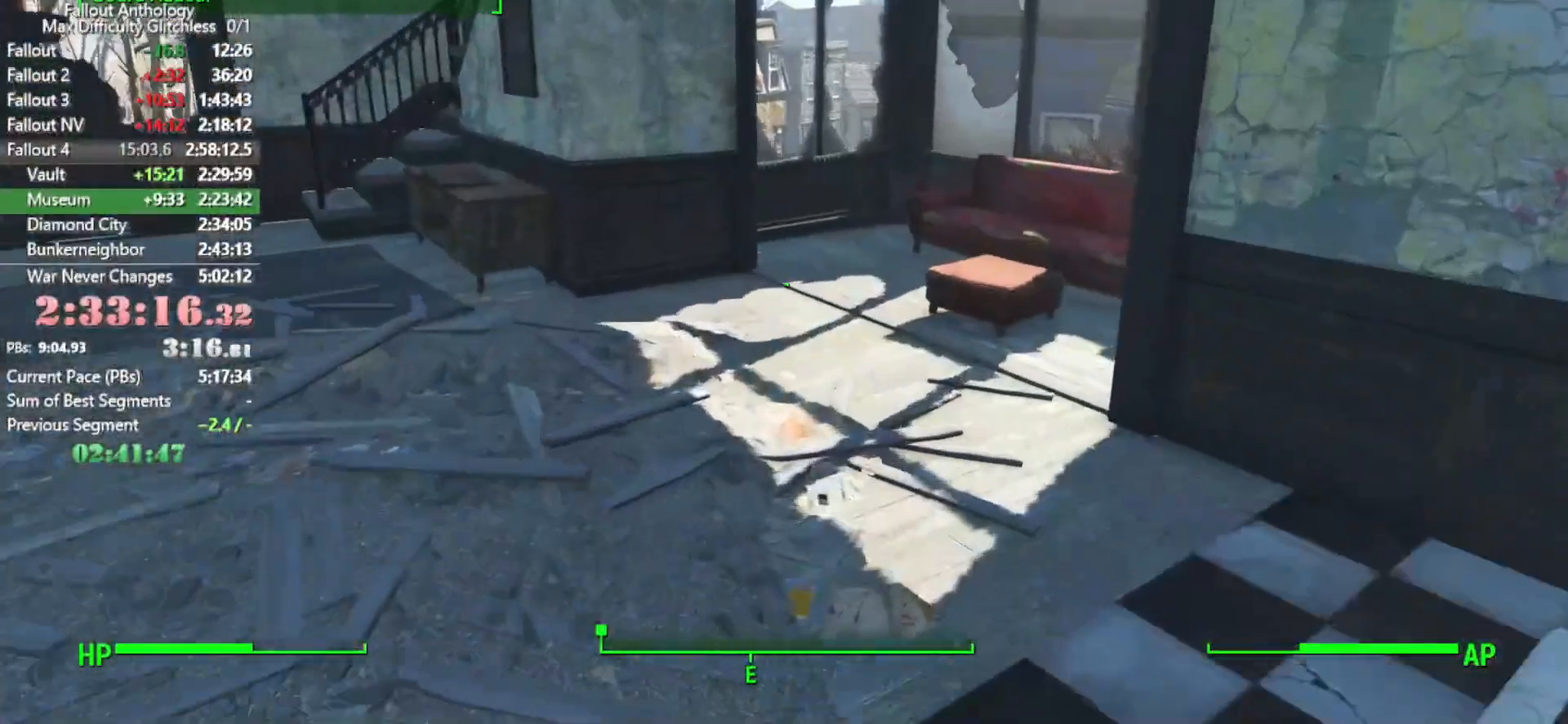
{"keys": [], "mouse": [], "events": [[166, "a", "down"], [283, "w", "up"], [350, "a", "up"]]}
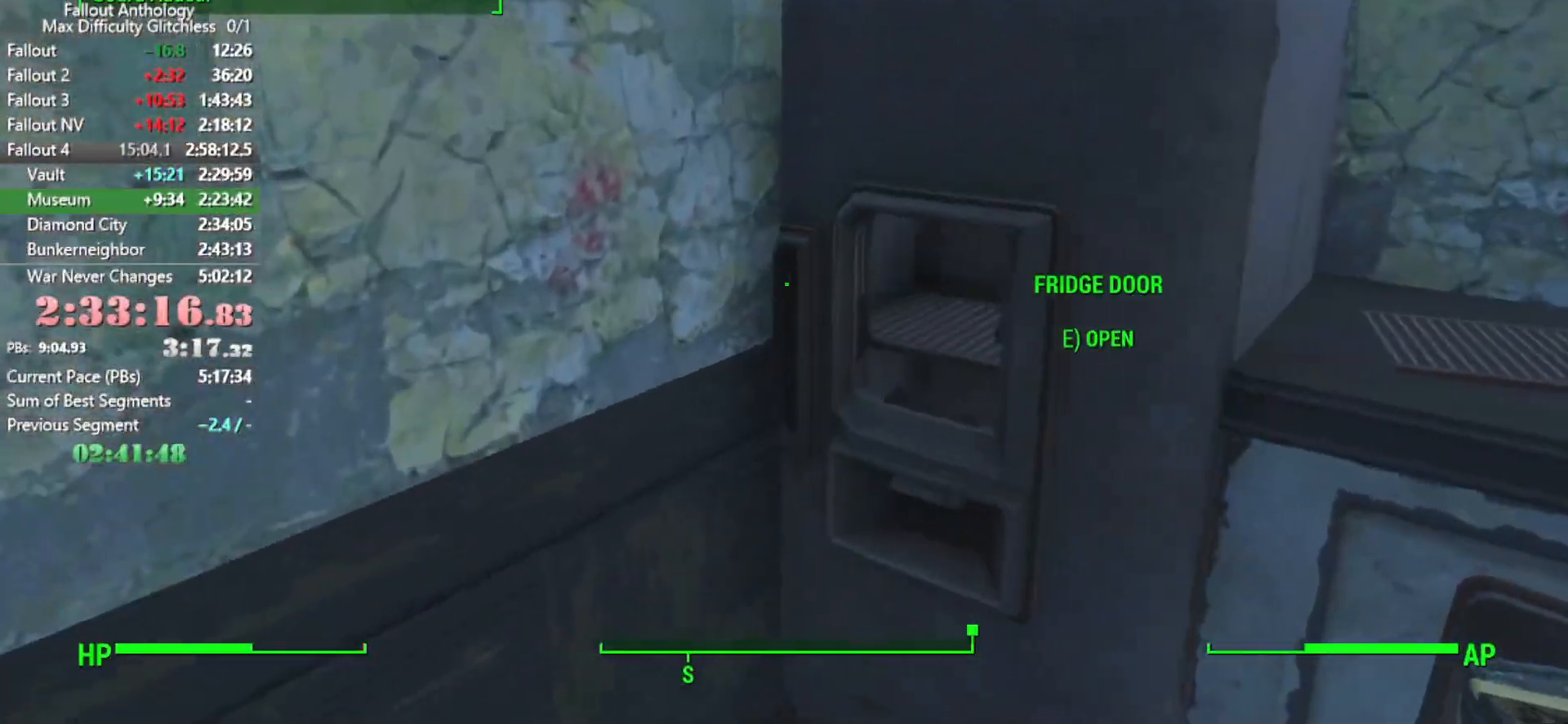
{"keys": [], "mouse": [], "events": [[50, "a", "down"], [83, "a", "up"], [83, "e", "down"], [183, "e", "up"]]}
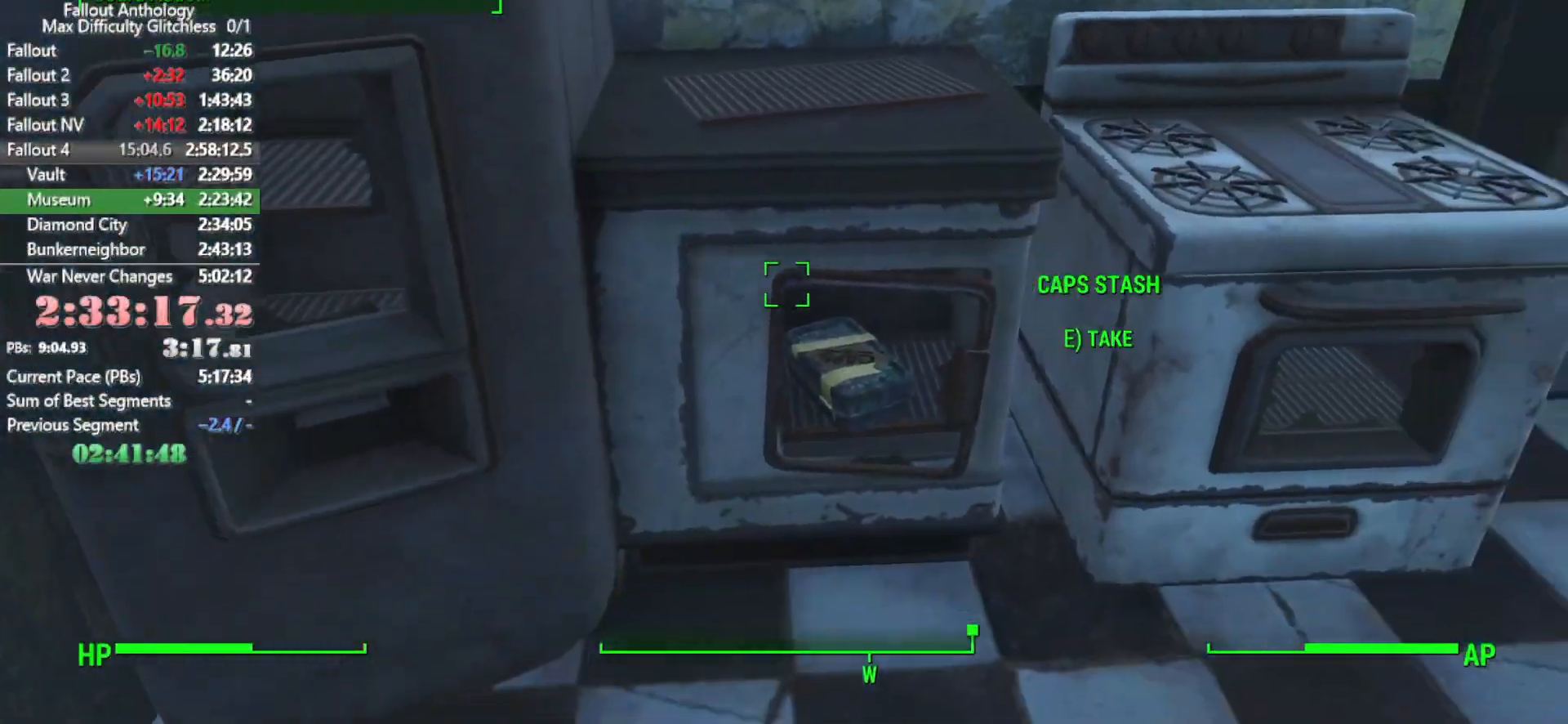
{"keys": [], "mouse": [], "events": [[100, "e", "down"], [200, "e", "up"], [333, "a", "down"], [483, "a", "up"]]}
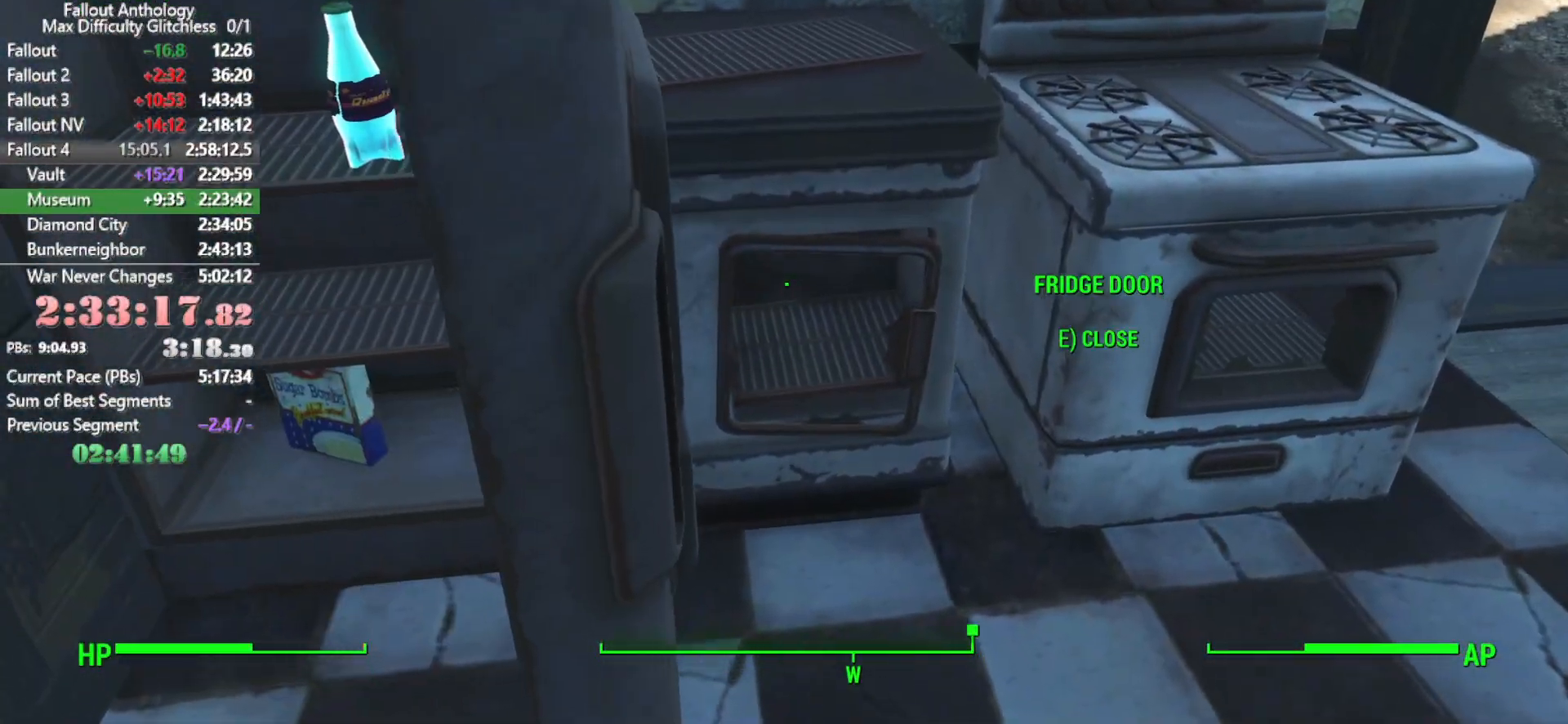
{"keys": [], "mouse": [], "events": [[350, "e", "down"], [450, "e", "up"]]}
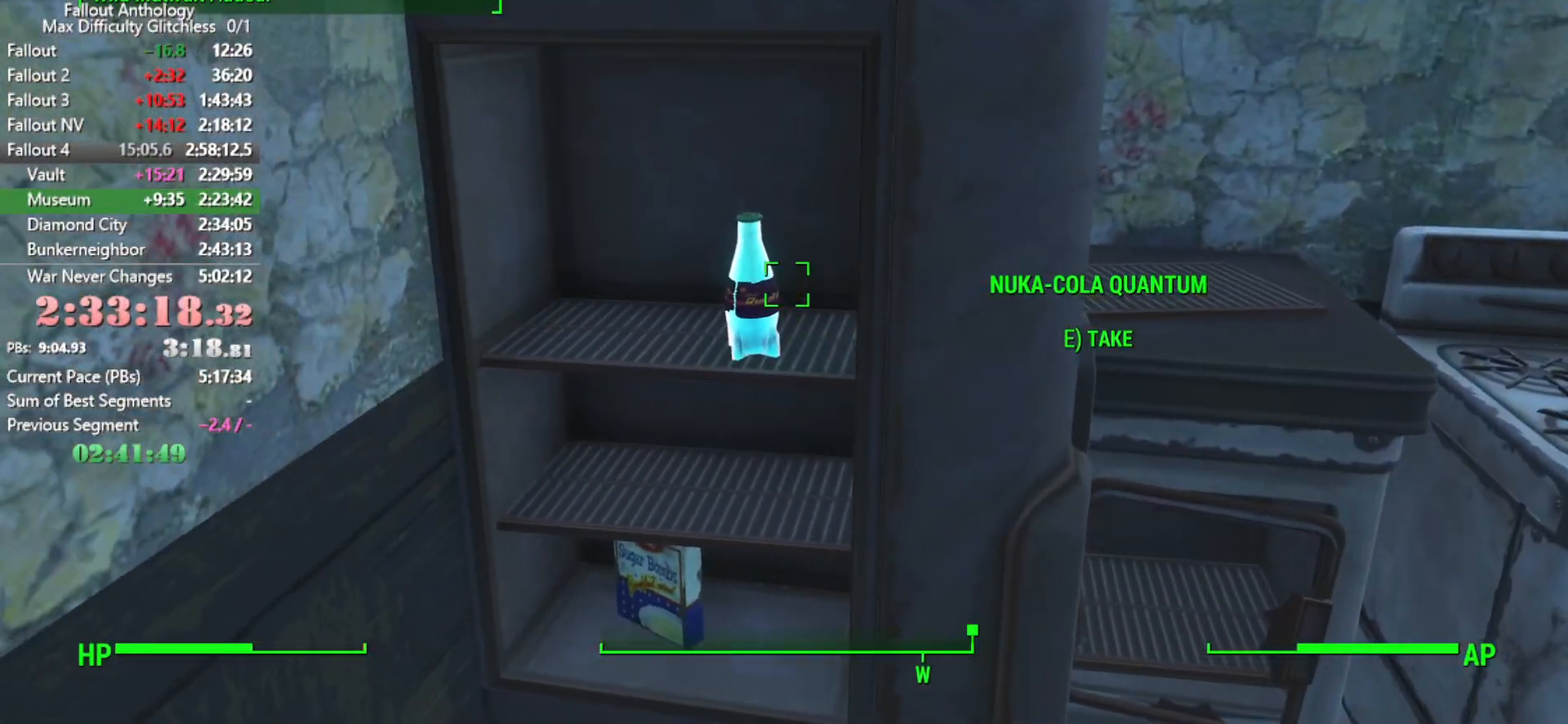
{"keys": ["w"], "mouse": [], "events": [[283, "e", "down"], [366, "e", "up"], [466, "w", "down"]]}
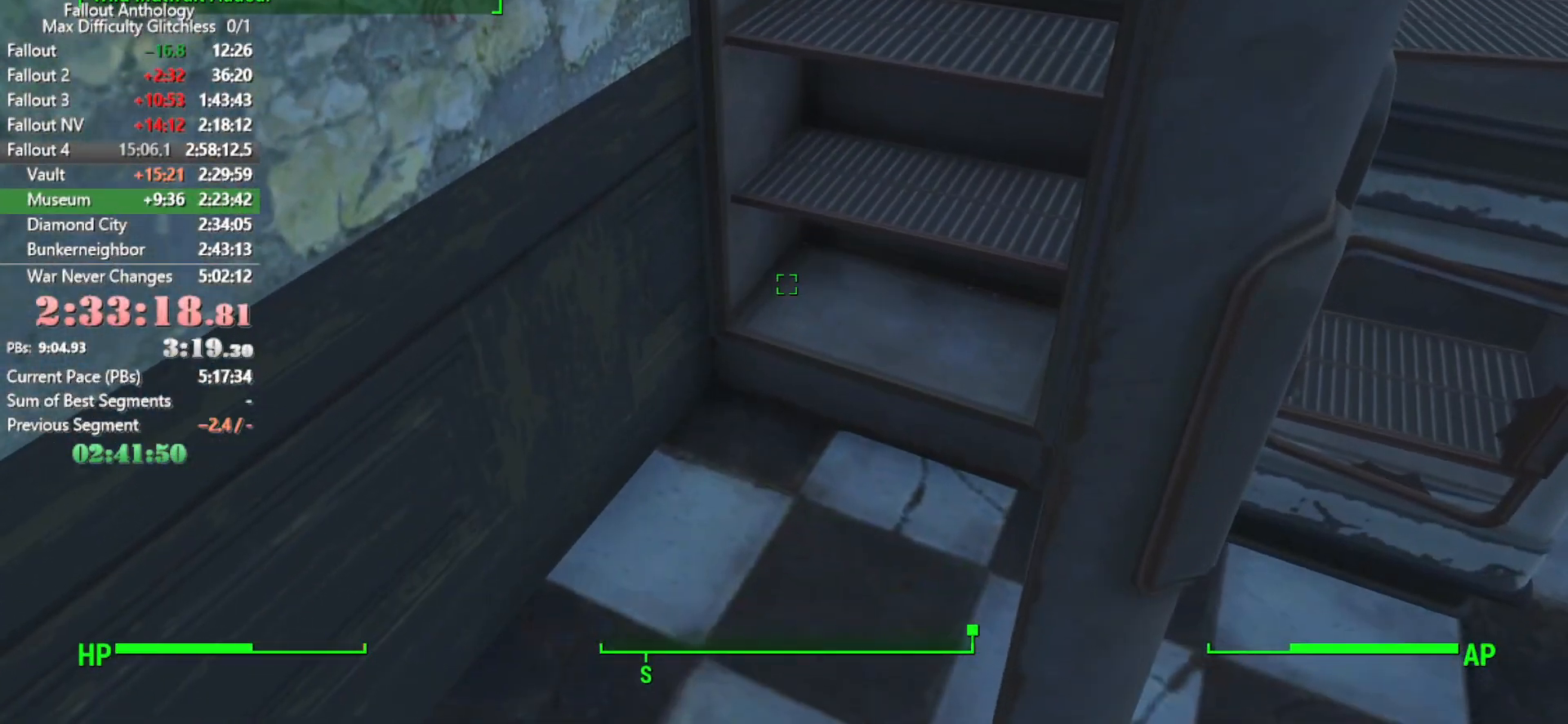
{"keys": ["w"], "mouse": [], "events": [[66, "shift", "down"], [300, "shift", "up"]]}
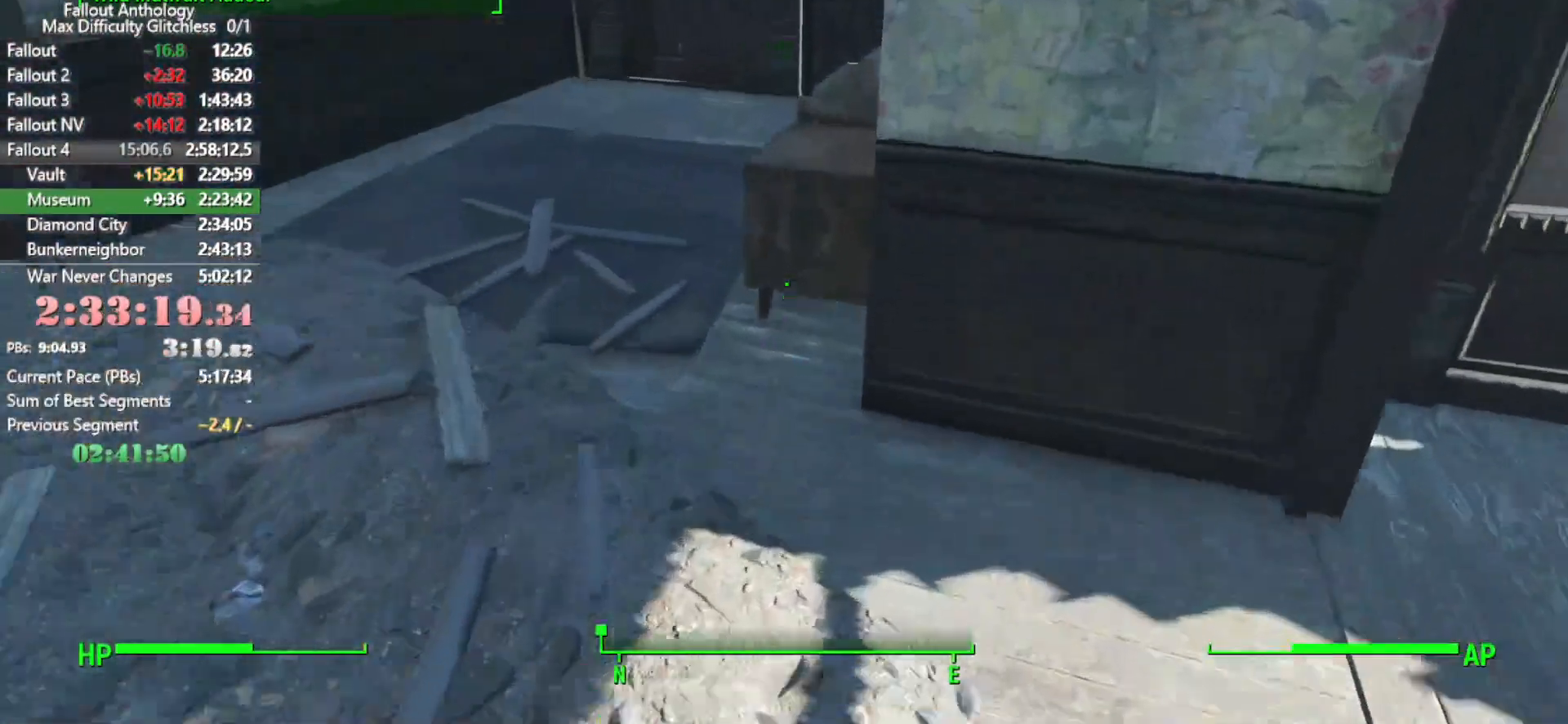
{"keys": ["w"], "mouse": [], "events": []}
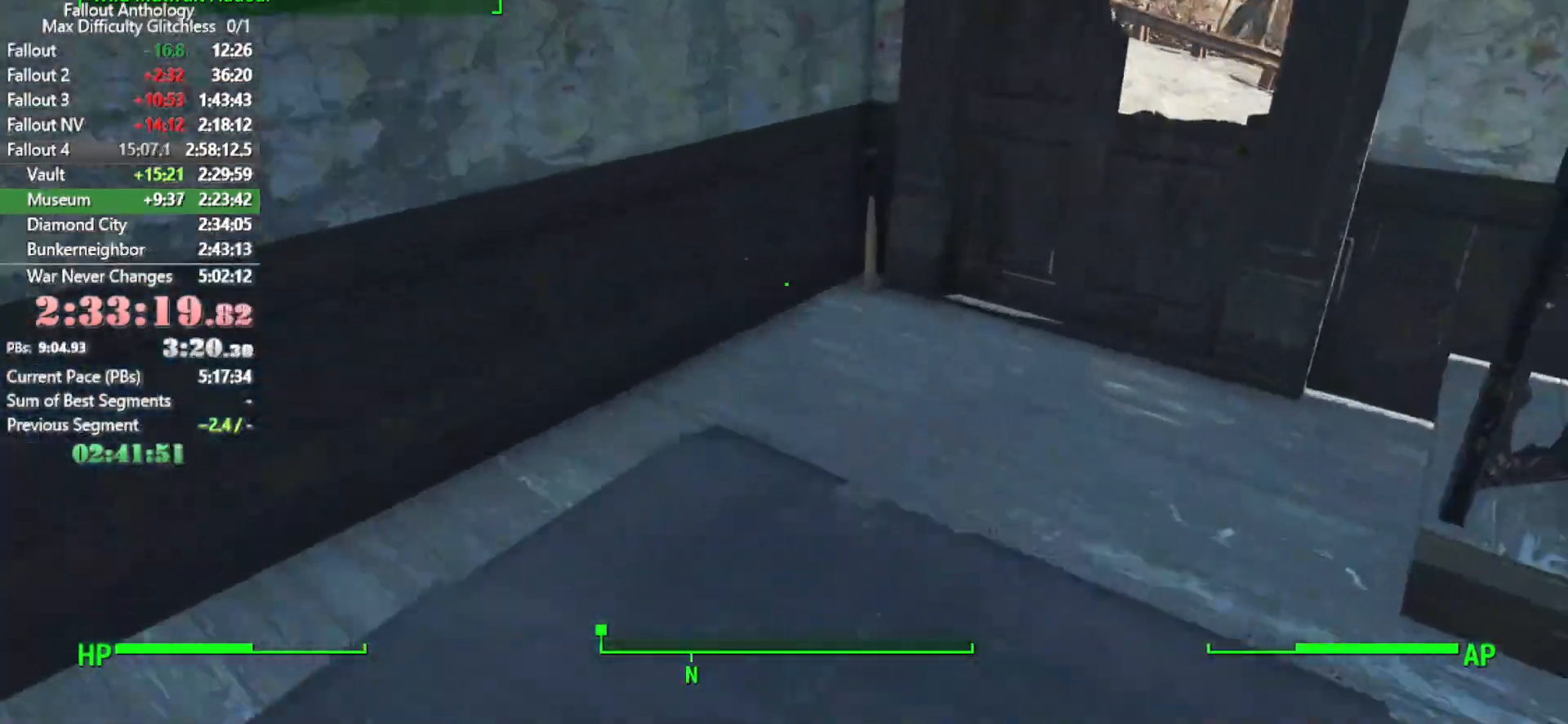
{"keys": ["w"], "mouse": [], "events": [[233, "e", "down"], [333, "e", "up"]]}
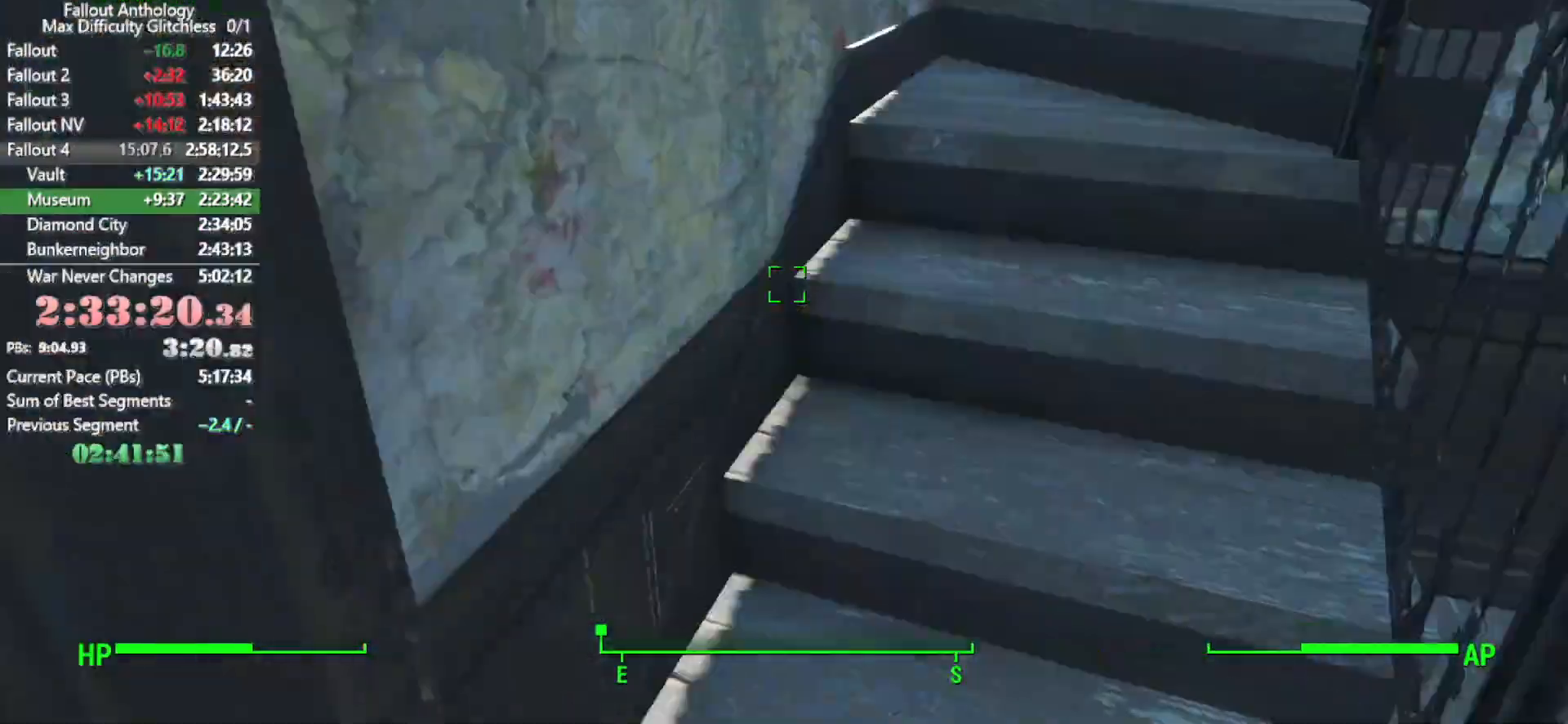
{"keys": ["w"], "mouse": [], "events": []}
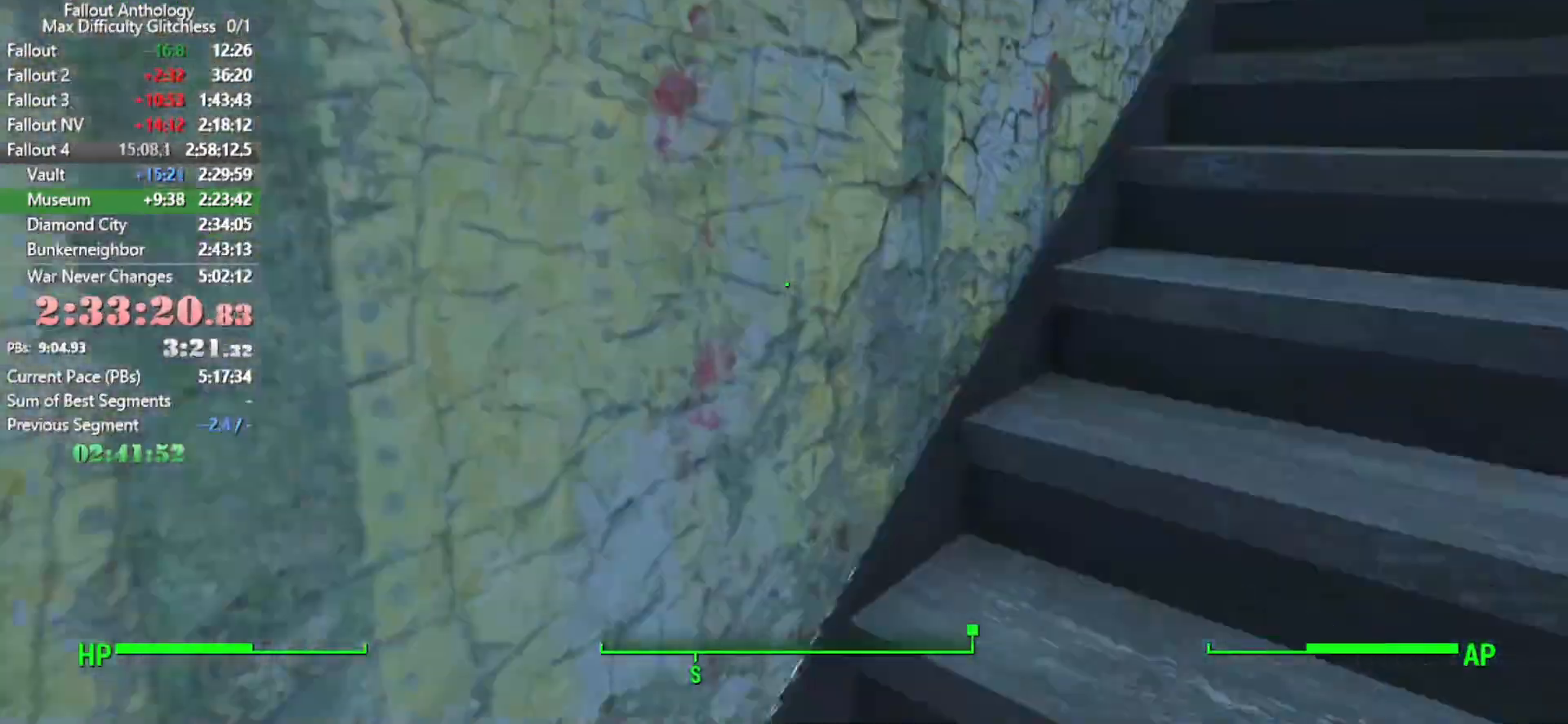
{"keys": ["w"], "mouse": [], "events": []}
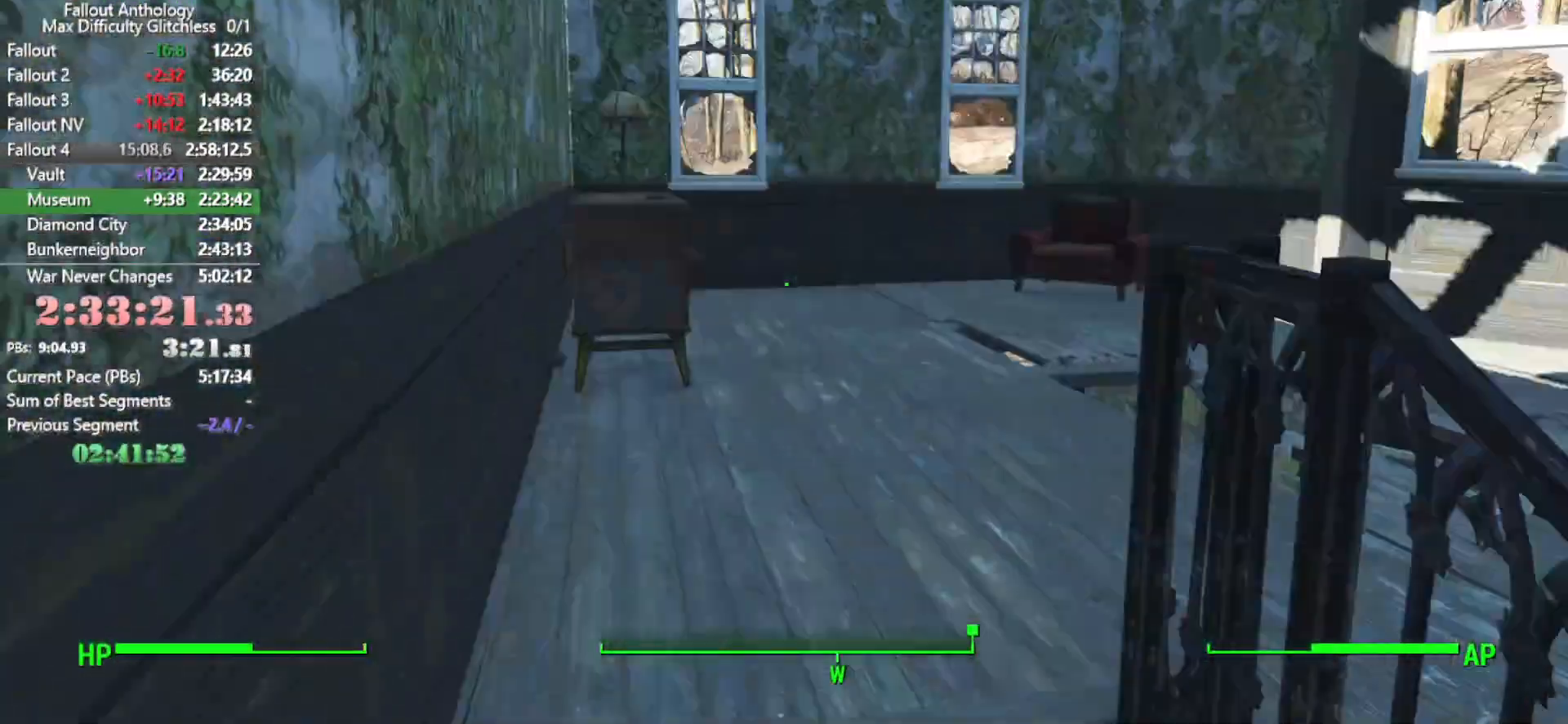
{"keys": ["w"], "mouse": [], "events": []}
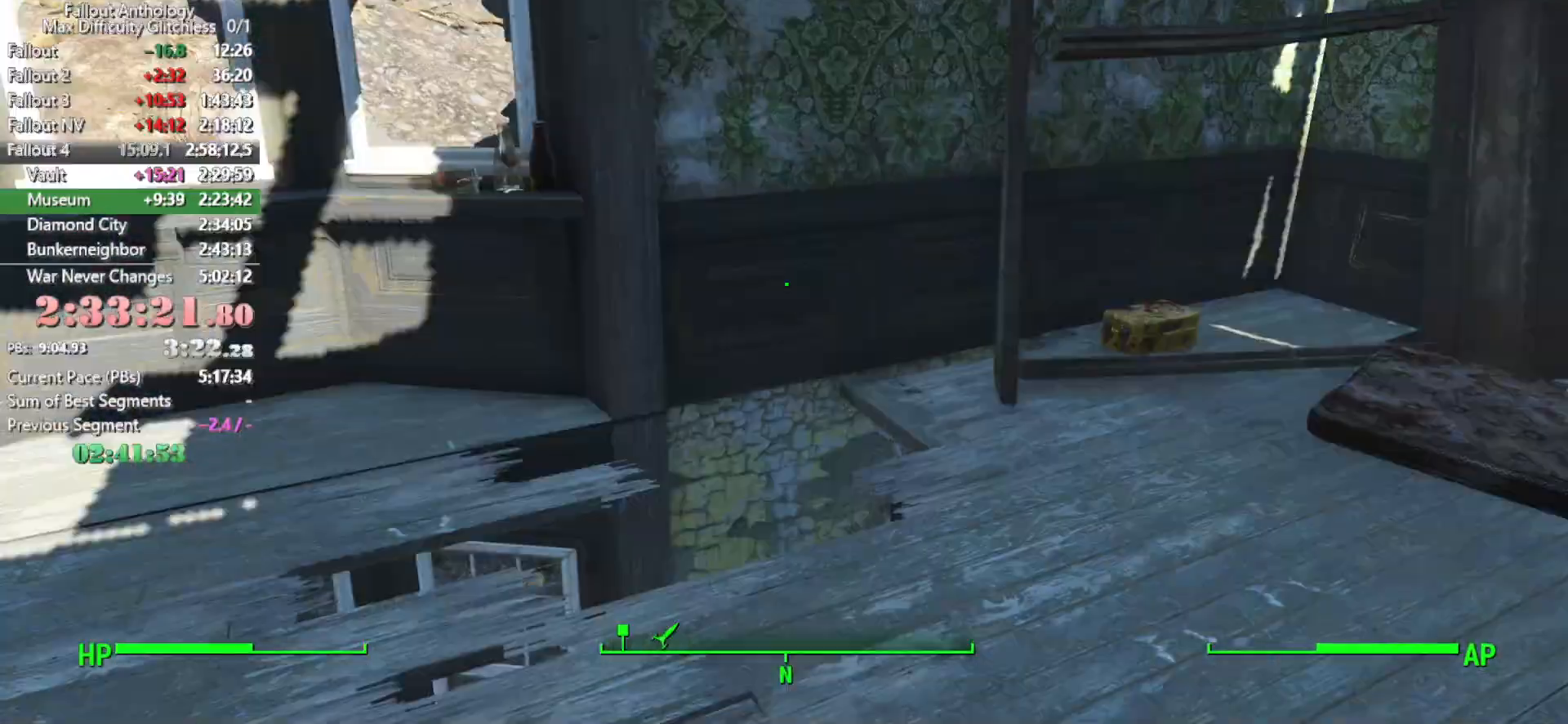
{"keys": [], "mouse": [], "events": [[316, "w", "up"]]}
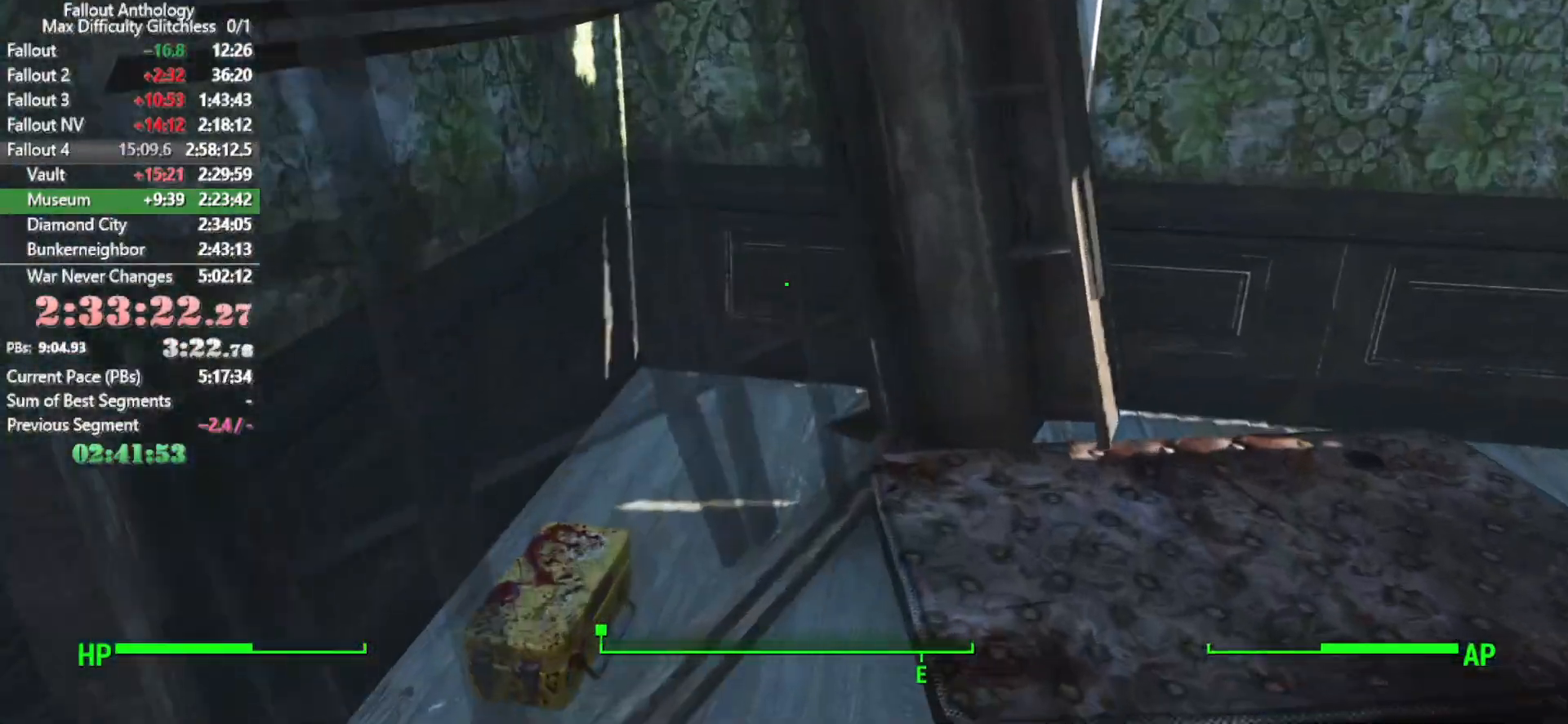
{"keys": ["e"], "mouse": [], "events": [[16, "w", "down"], [116, "w", "up"], [300, "e", "down"], [366, "e", "up"], [450, "e", "down"]]}
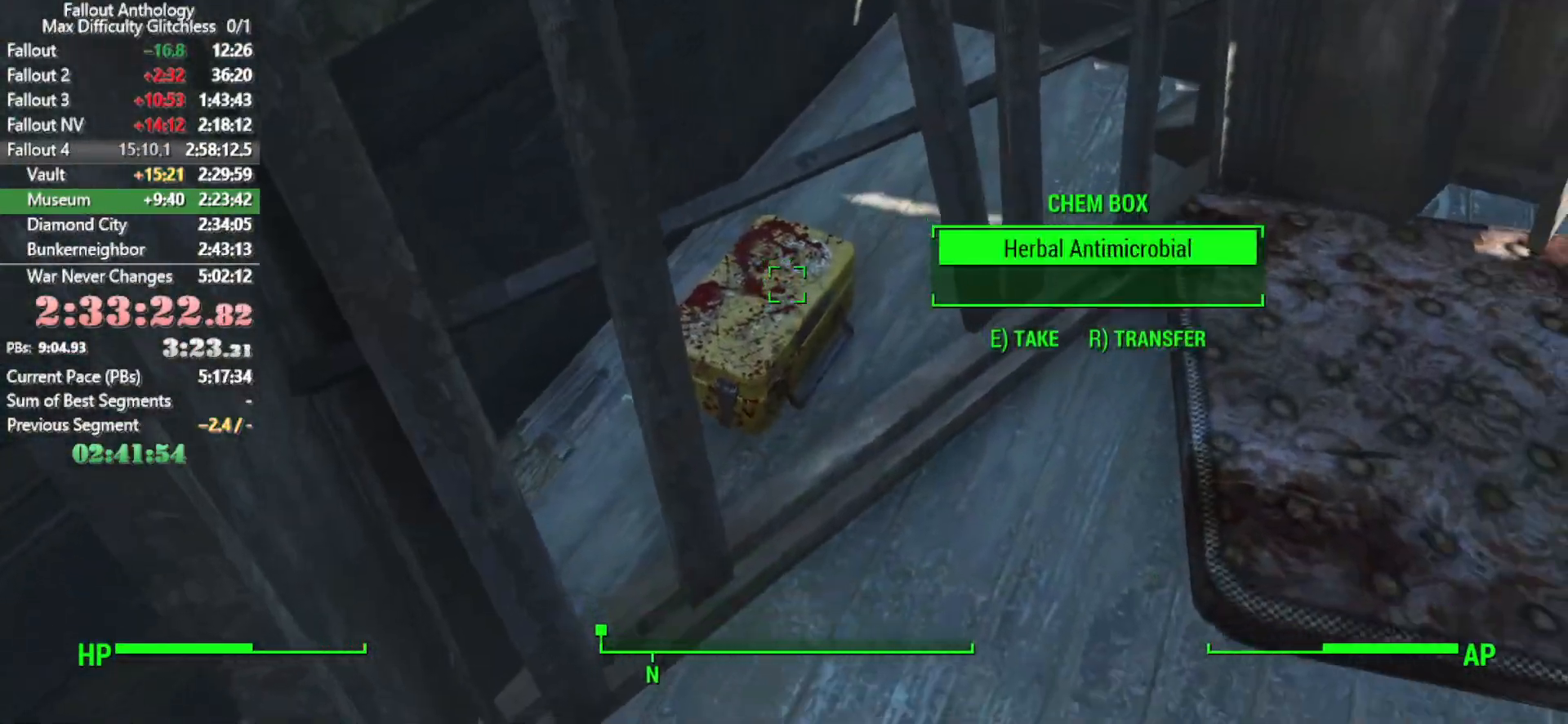
{"keys": ["w"], "mouse": [], "events": [[50, "e", "up"], [83, "e", "down"], [183, "e", "up"], [366, "w", "down"]]}